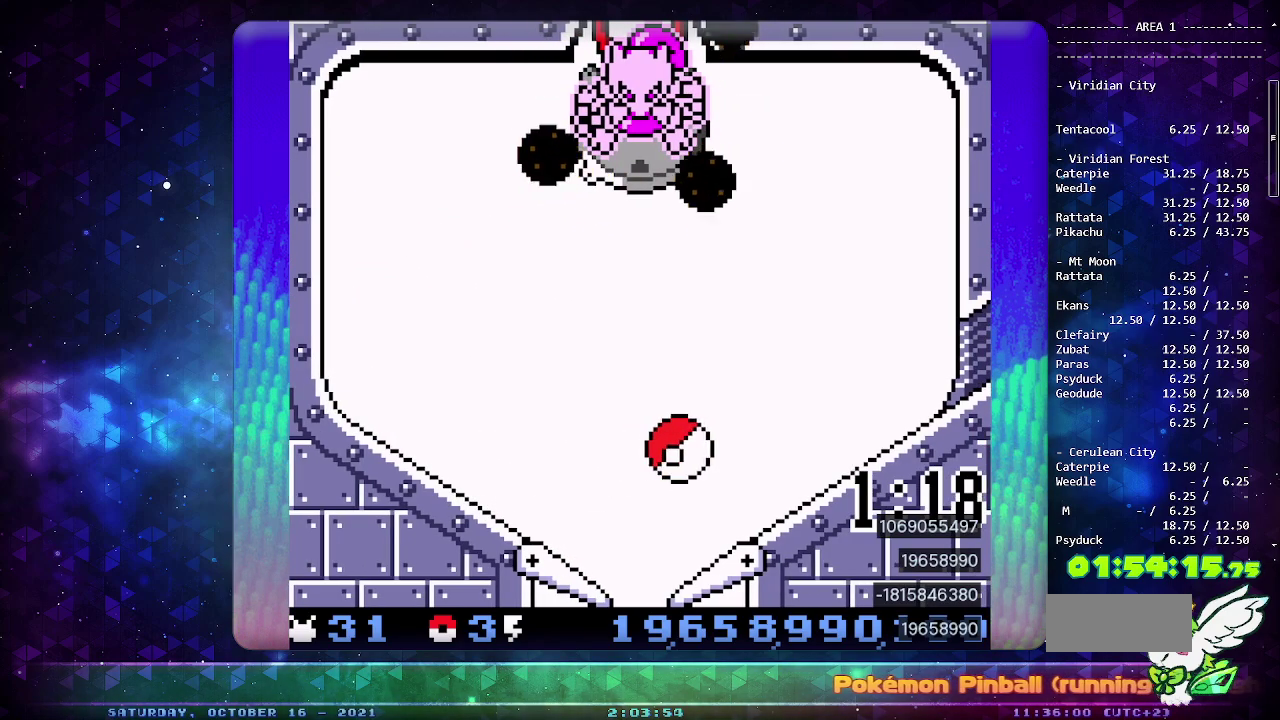
Gameplay with a controller (PlayStation layout); each line is a JSON object with the inputs held at the frame after it. "events" lists button and stick changes between this image and that frame as [ms after this image, input, new state], when the widget could be followed in between. Not read: L2 L3 R2 R3.
{"buttons": [], "events": [[67, "DPAD_DOWN", "up"], [133, "DPAD_DOWN", "down"], [233, "DPAD_DOWN", "up"], [283, "DPAD_DOWN", "down"], [400, "DPAD_DOWN", "up"]]}
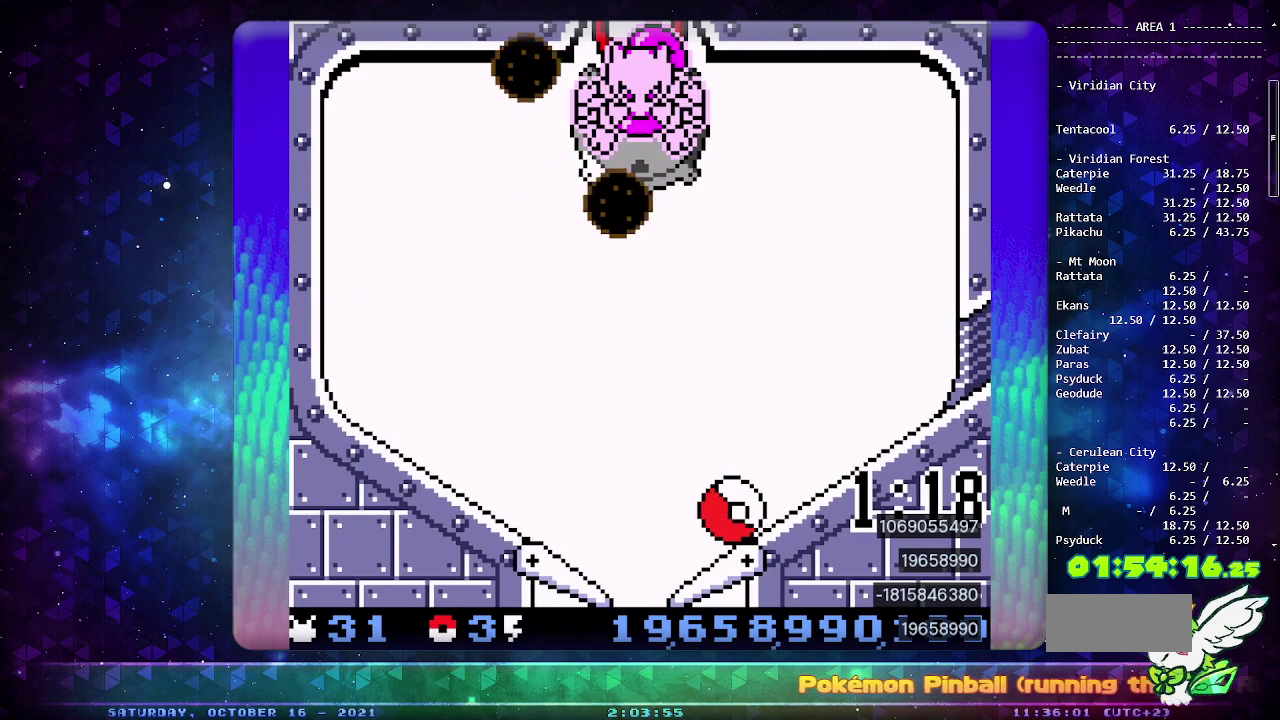
{"buttons": [], "events": [[150, "DPAD_DOWN", "down"], [250, "DPAD_DOWN", "up"], [317, "CIRCLE", "down"], [500, "CIRCLE", "up"]]}
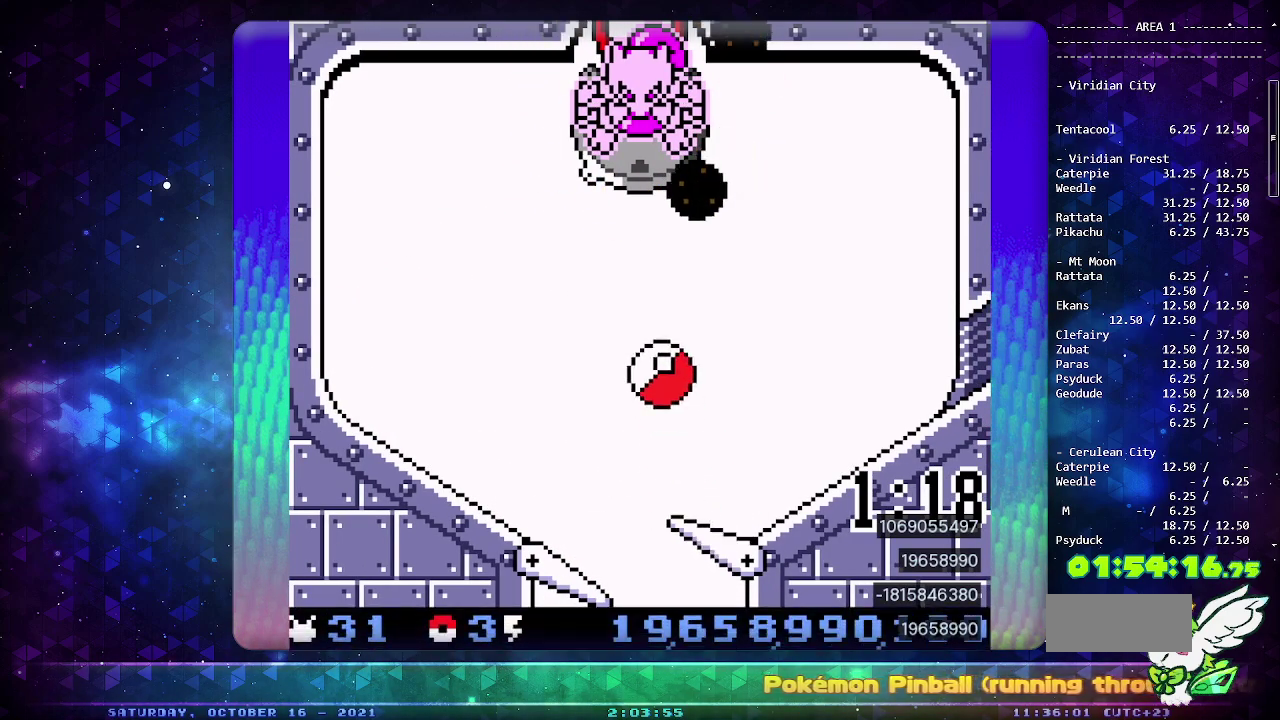
{"buttons": [], "events": []}
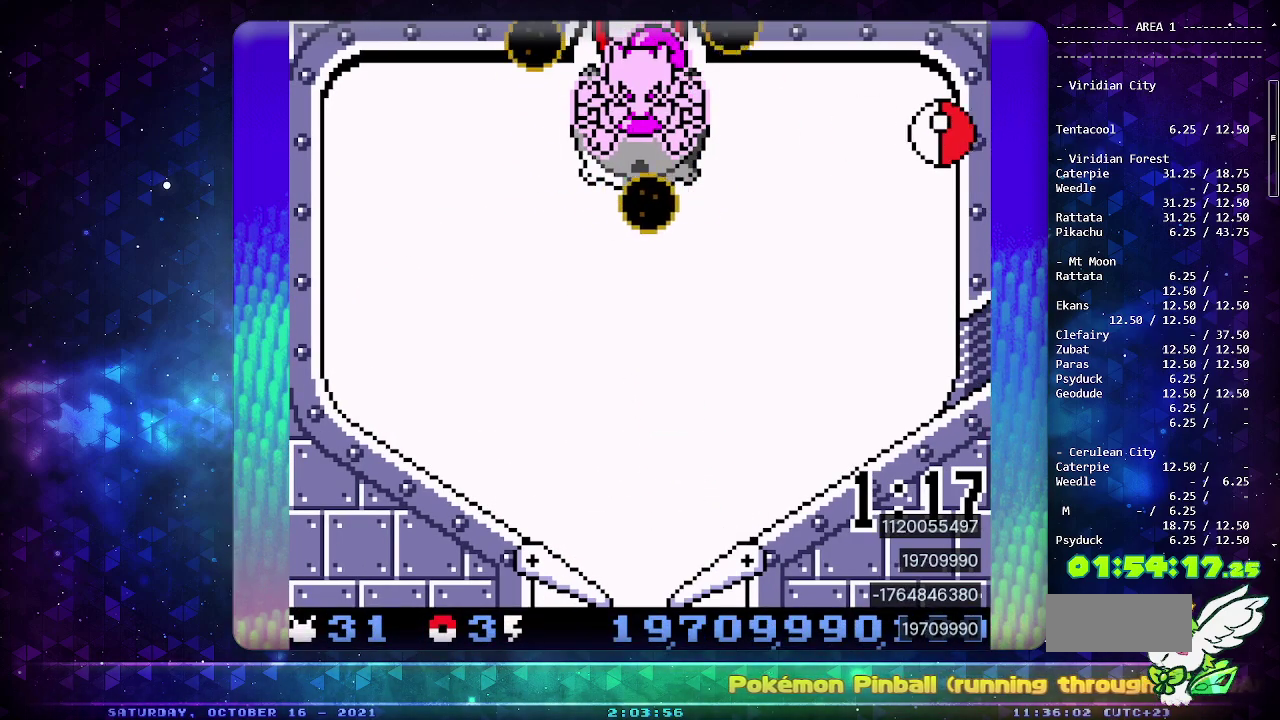
{"buttons": [], "events": [[33, "DPAD_DOWN", "down"], [117, "DPAD_DOWN", "up"], [183, "DPAD_DOWN", "down"], [300, "DPAD_DOWN", "up"]]}
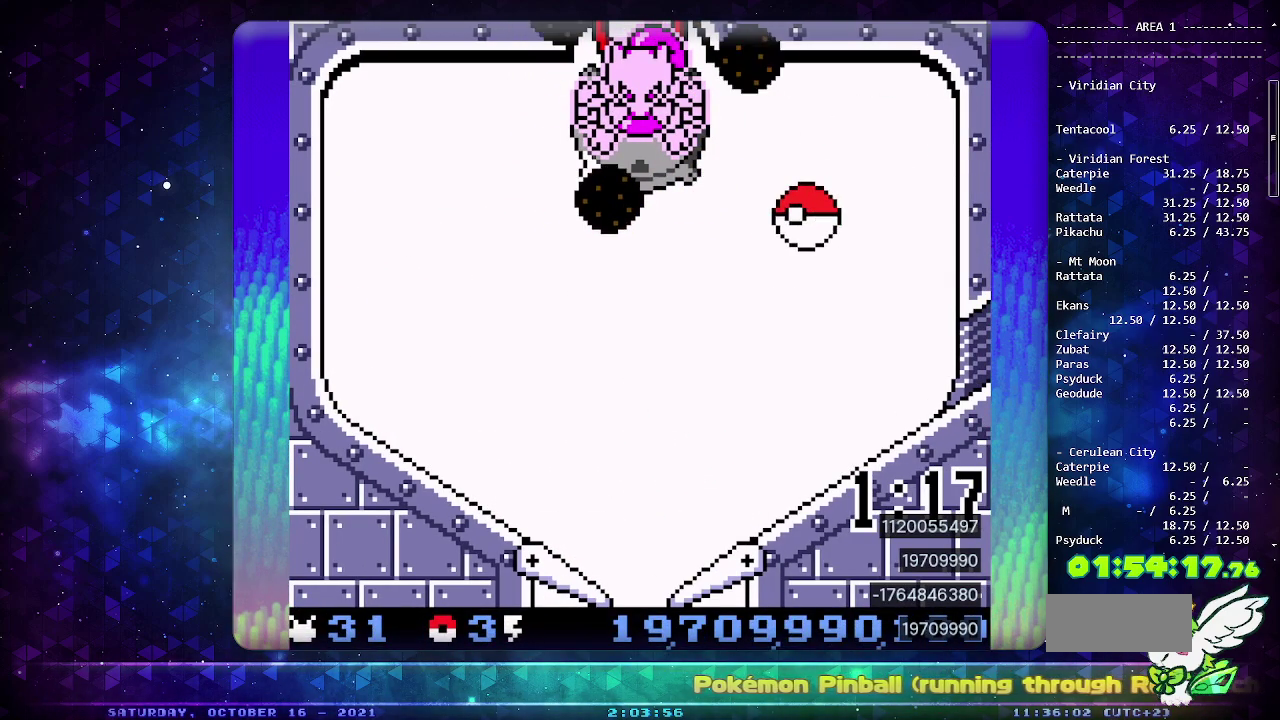
{"buttons": [], "events": [[233, "CROSS", "down"], [333, "CROSS", "up"]]}
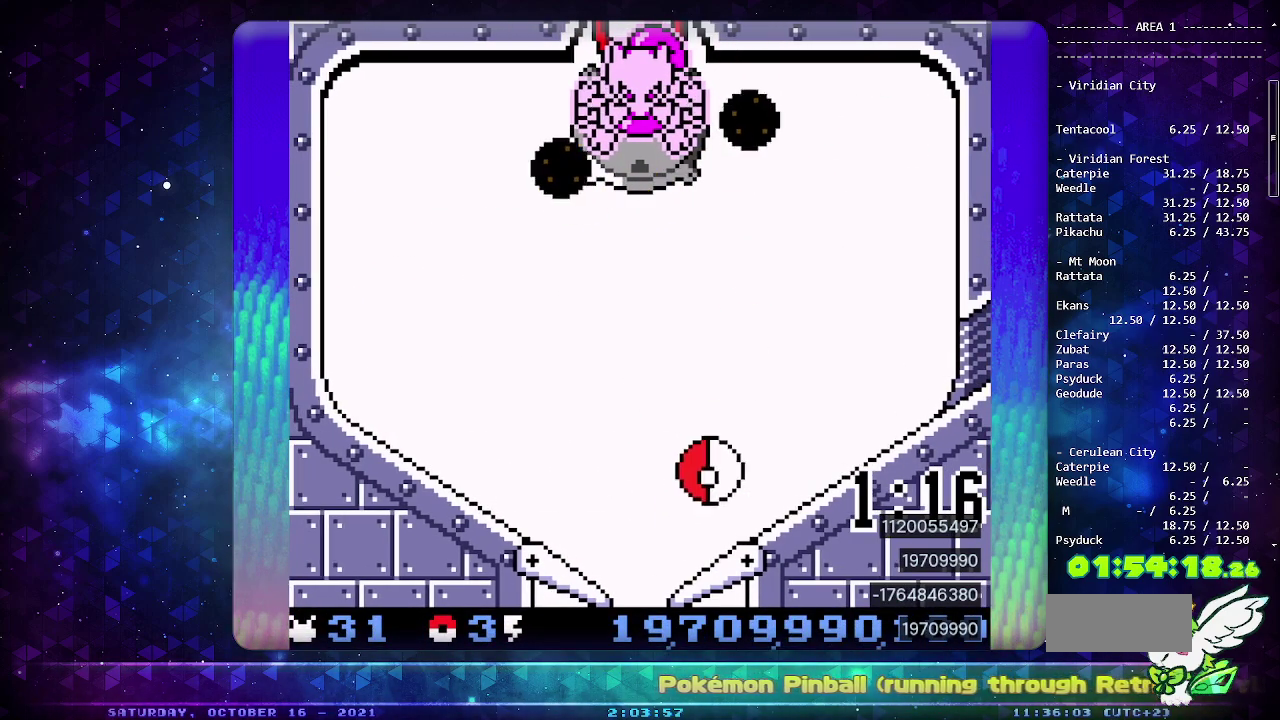
{"buttons": [], "events": [[17, "CIRCLE", "down"], [233, "CIRCLE", "up"]]}
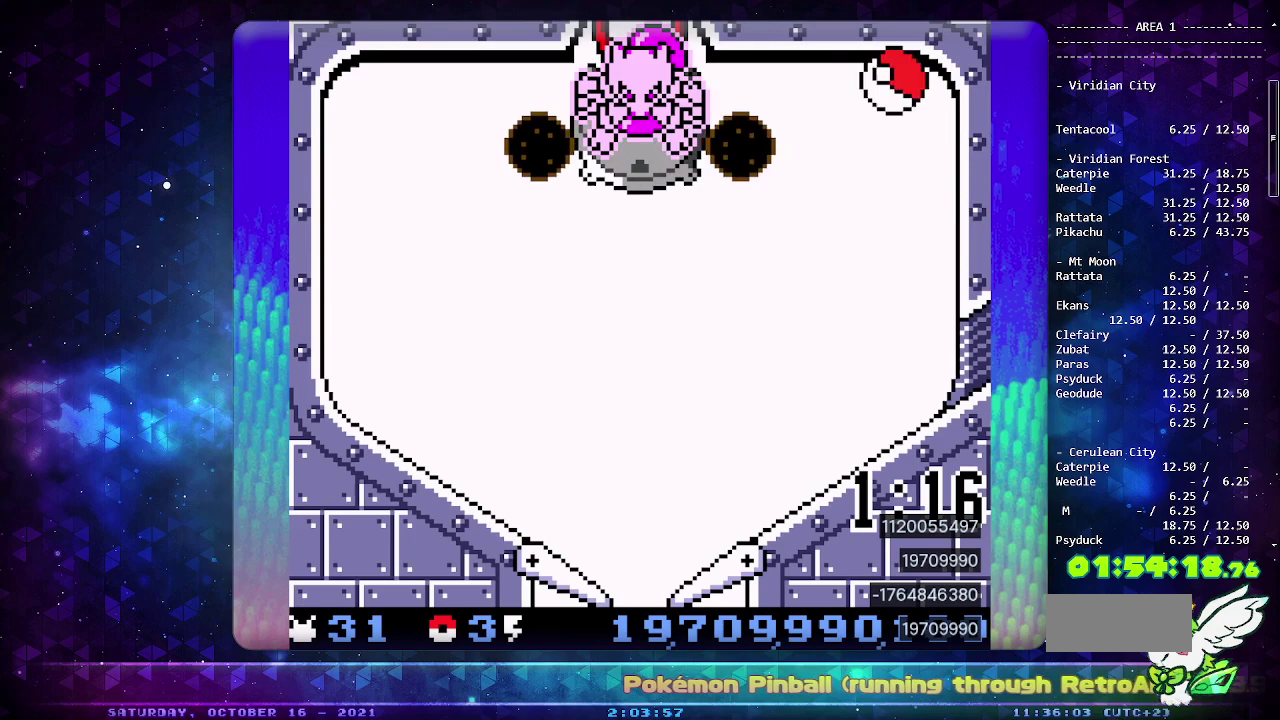
{"buttons": [], "events": []}
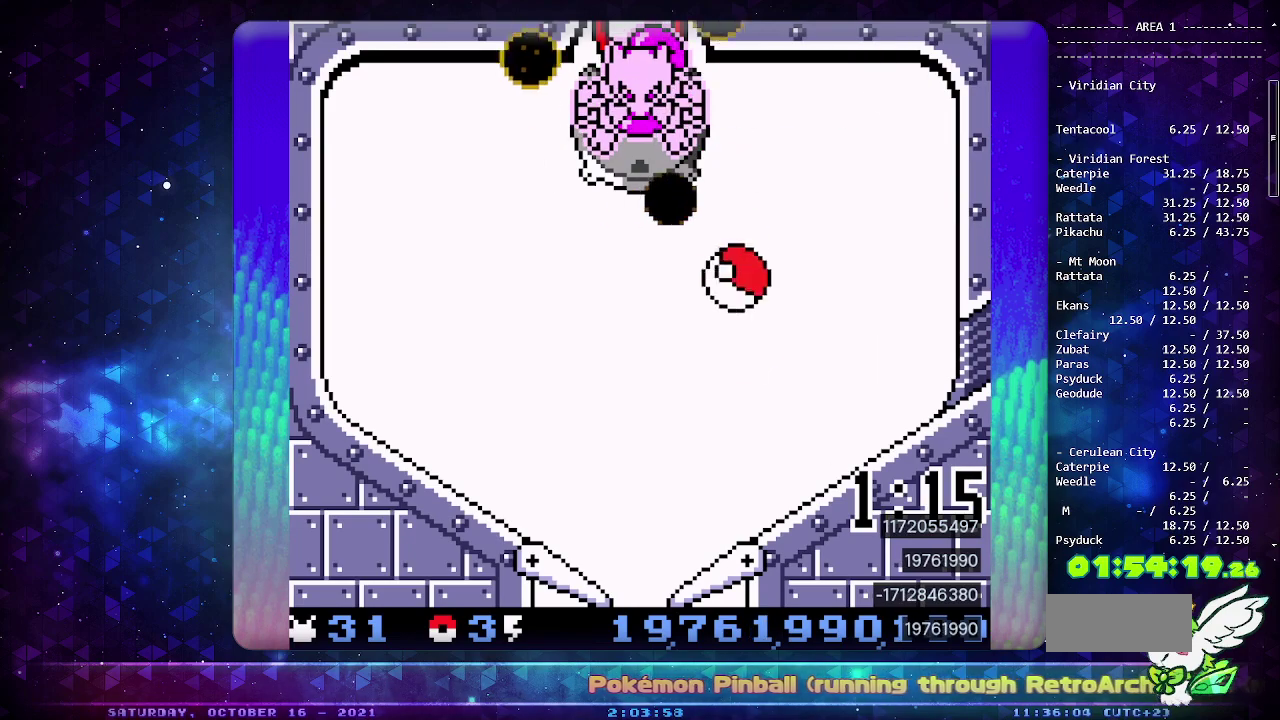
{"buttons": [], "events": []}
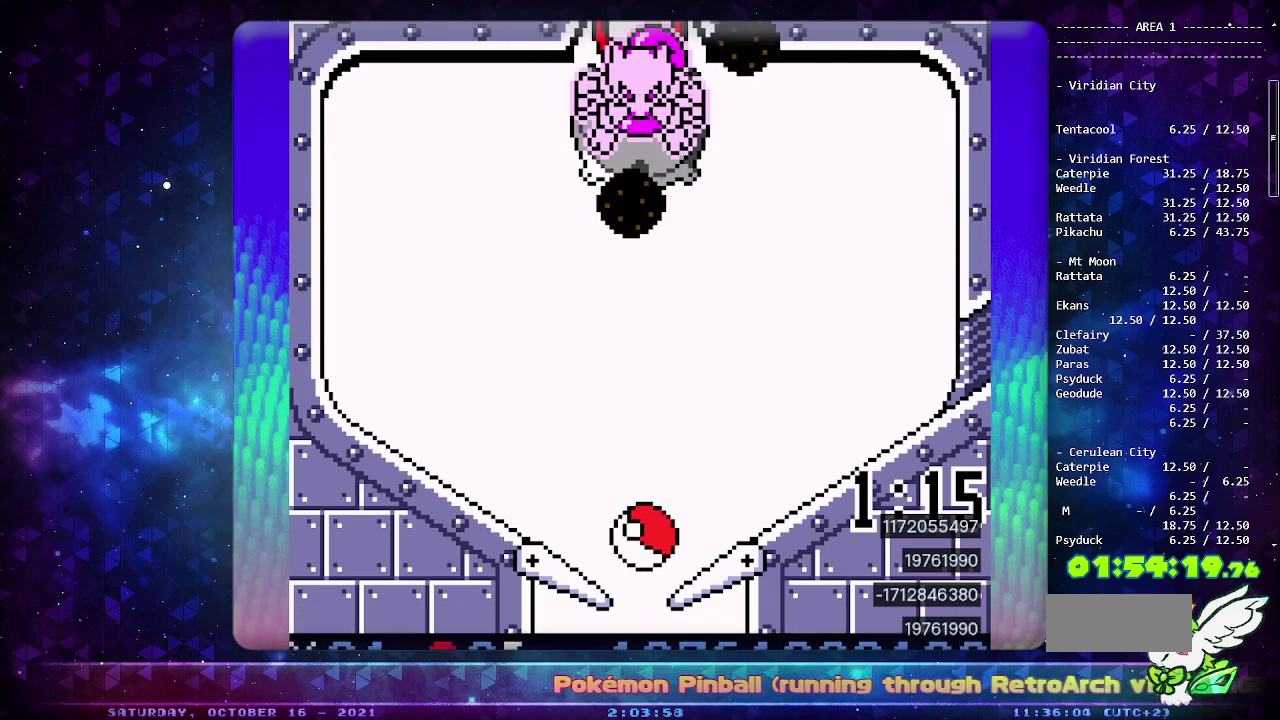
{"buttons": ["CROSS"], "events": [[50, "DPAD_LEFT", "down"], [200, "DPAD_LEFT", "up"], [450, "CROSS", "down"]]}
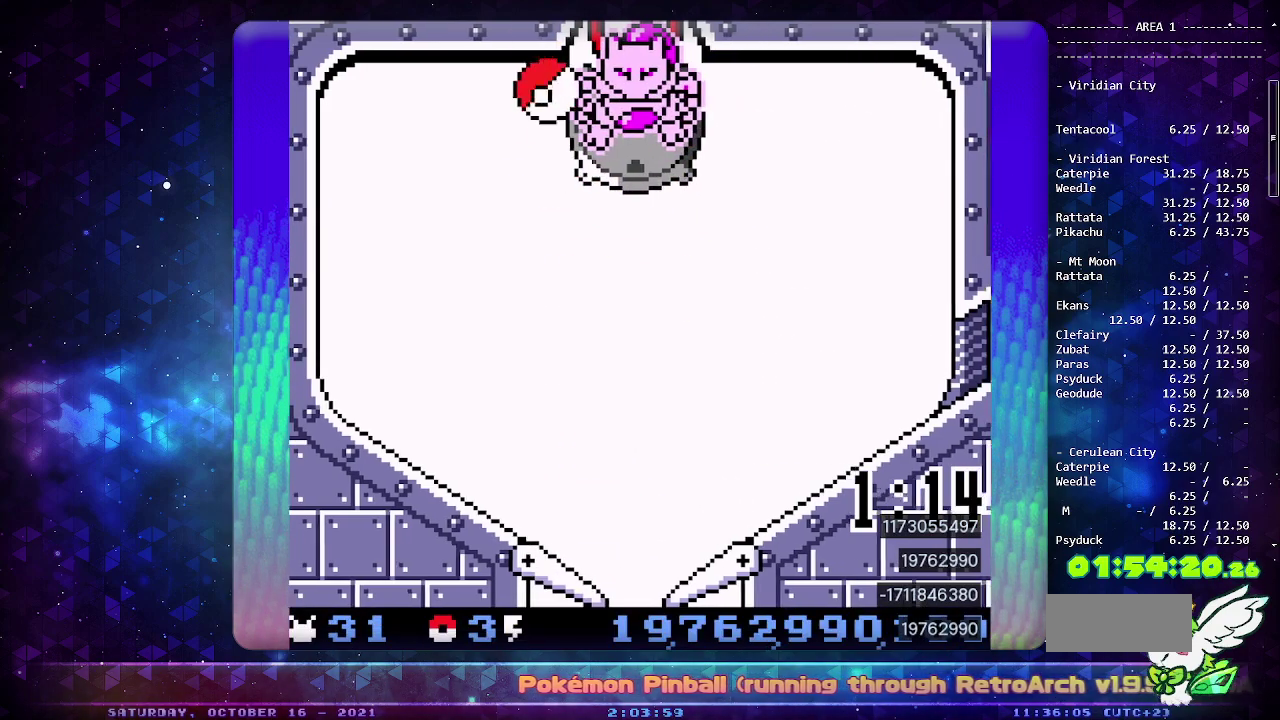
{"buttons": [], "events": [[83, "CROSS", "up"]]}
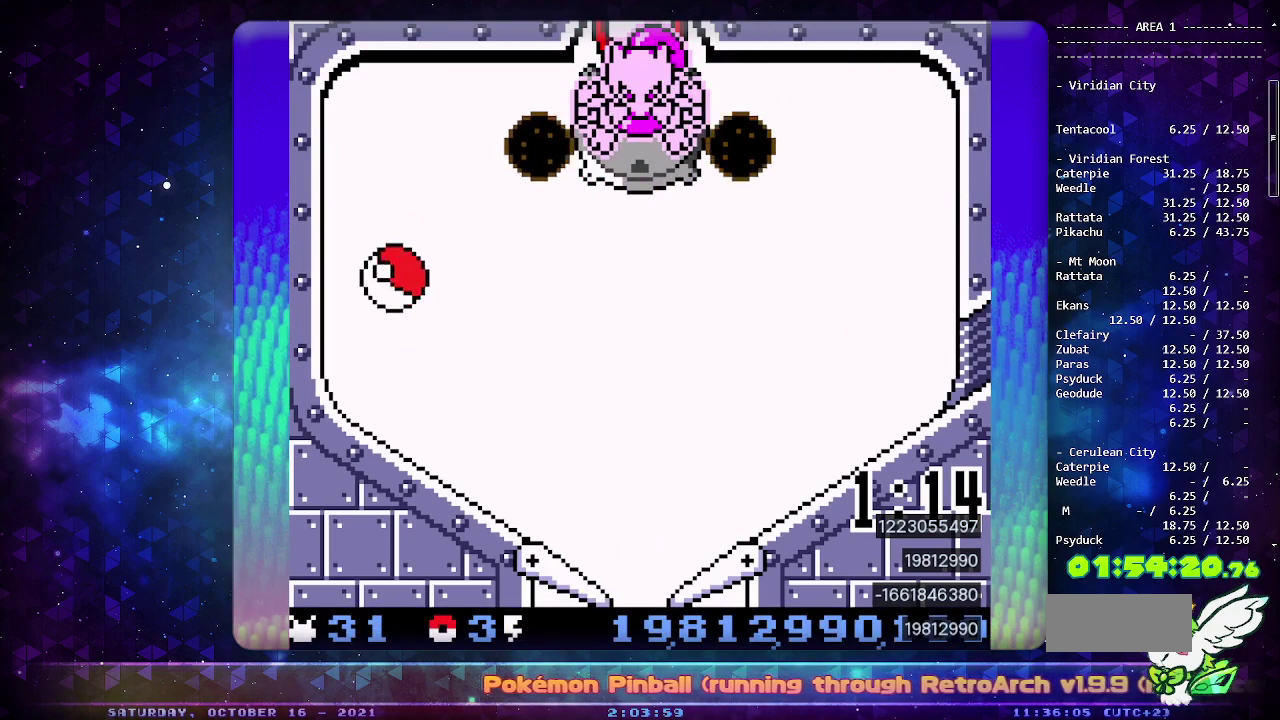
{"buttons": [], "events": []}
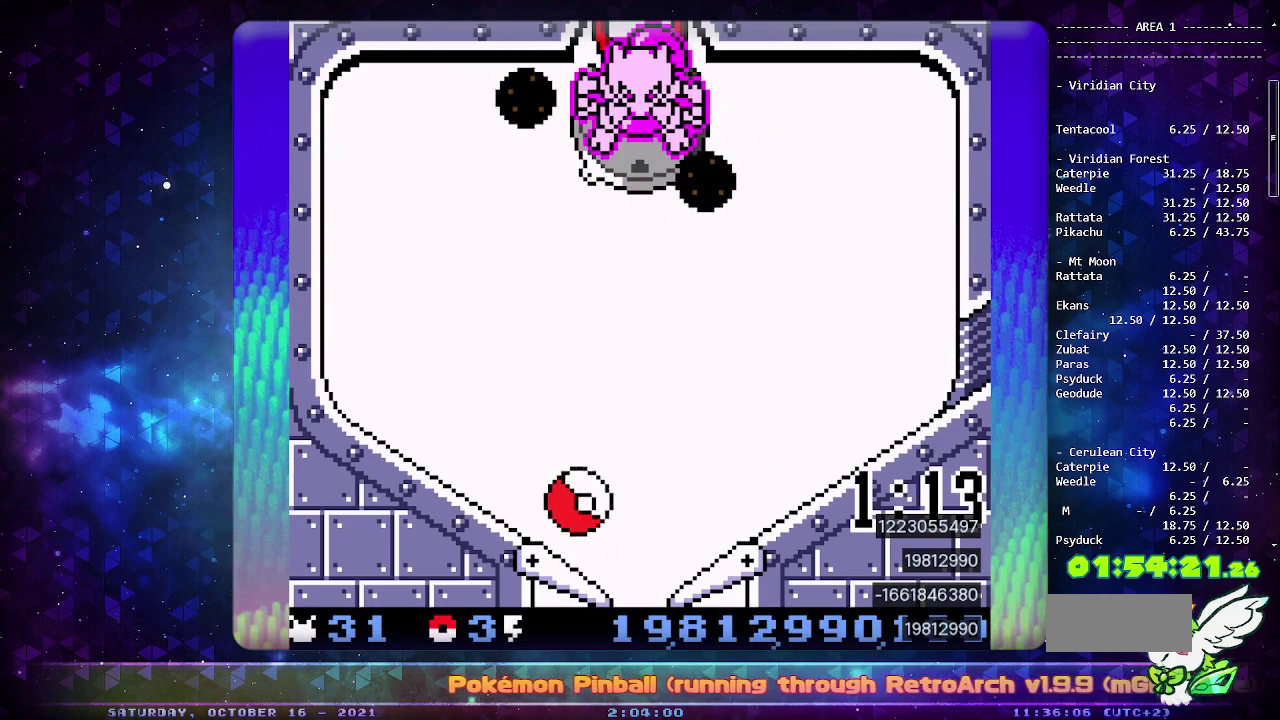
{"buttons": [], "events": [[150, "CIRCLE", "down"], [300, "CIRCLE", "up"]]}
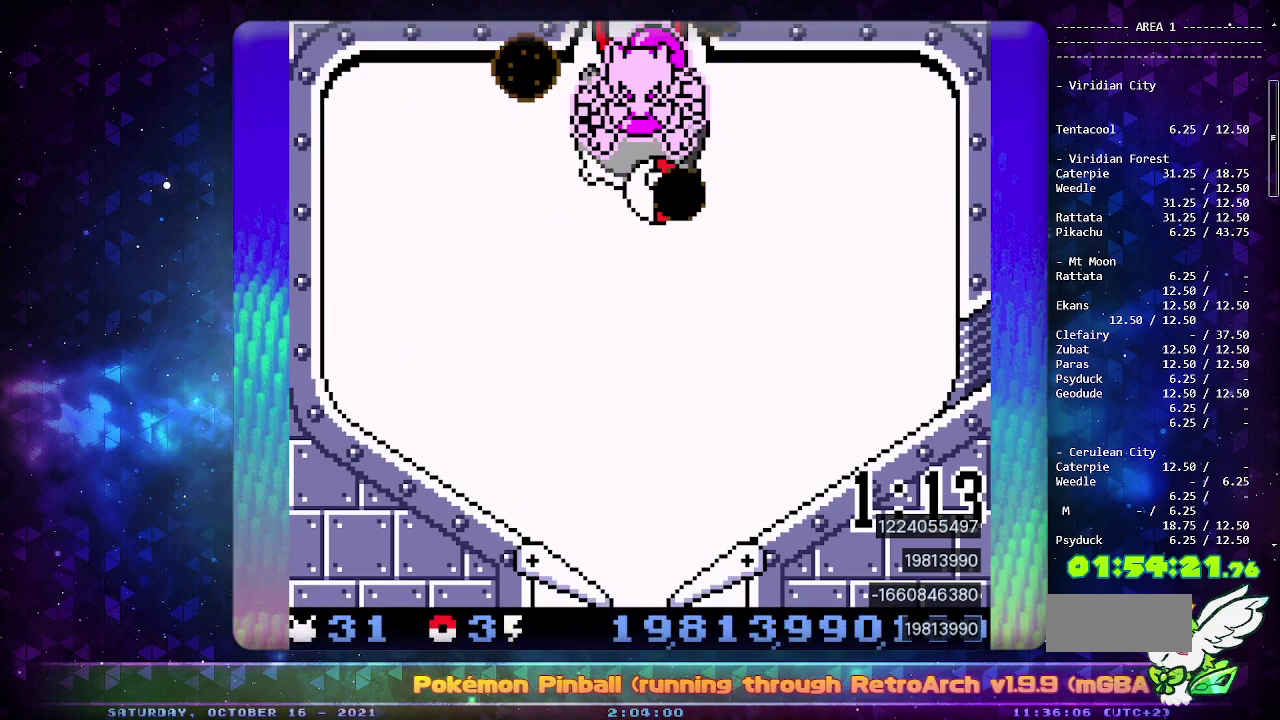
{"buttons": [], "events": []}
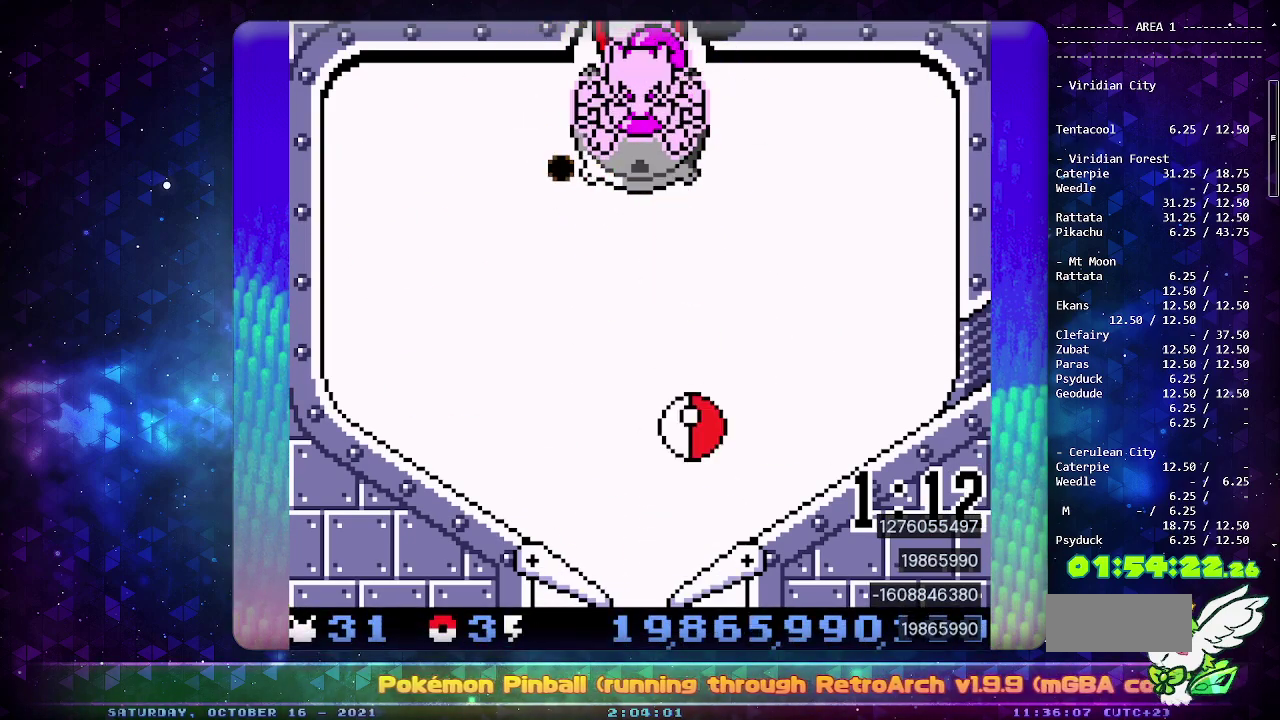
{"buttons": [], "events": [[83, "CIRCLE", "down"], [267, "CIRCLE", "up"]]}
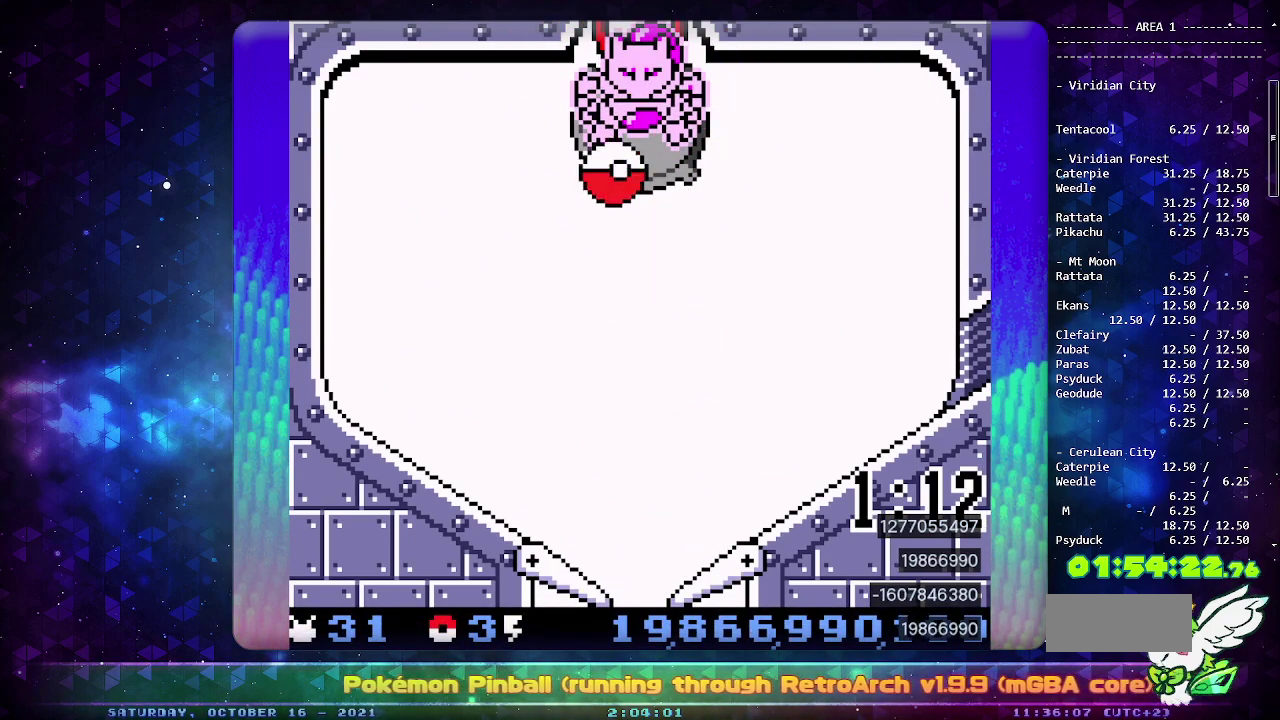
{"buttons": [], "events": []}
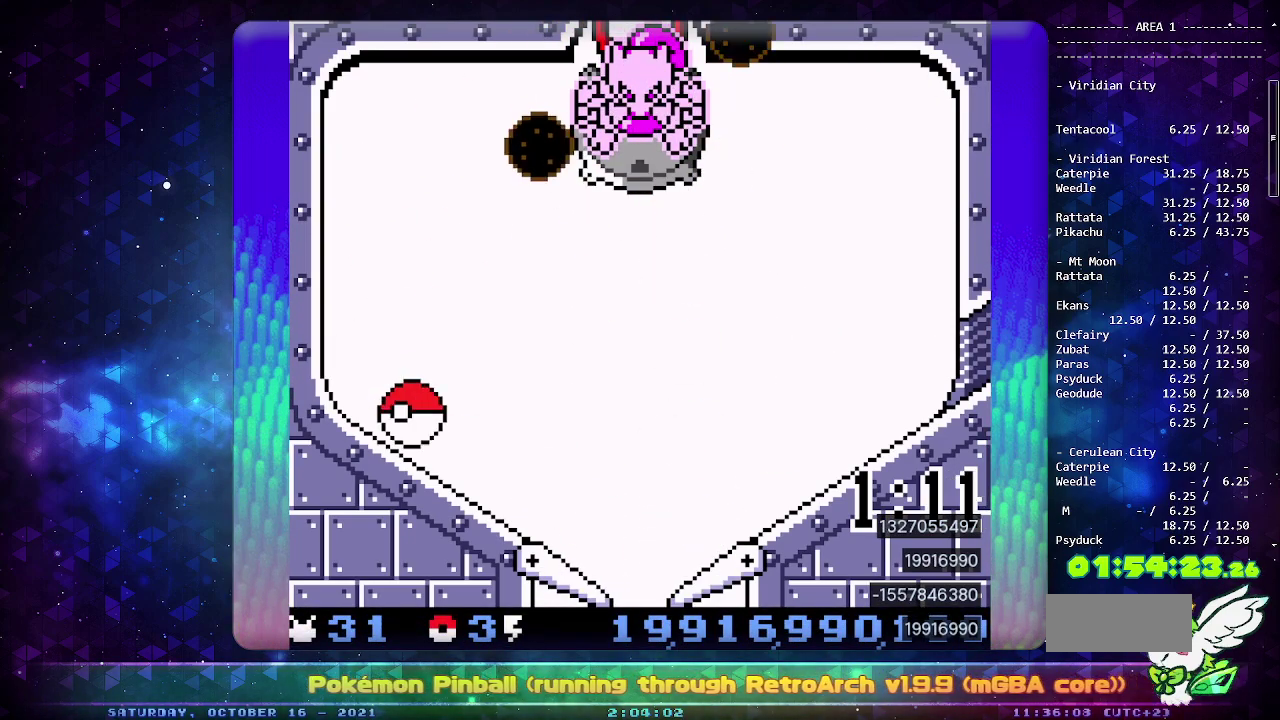
{"buttons": [], "events": [[250, "DPAD_LEFT", "down"], [367, "DPAD_LEFT", "up"]]}
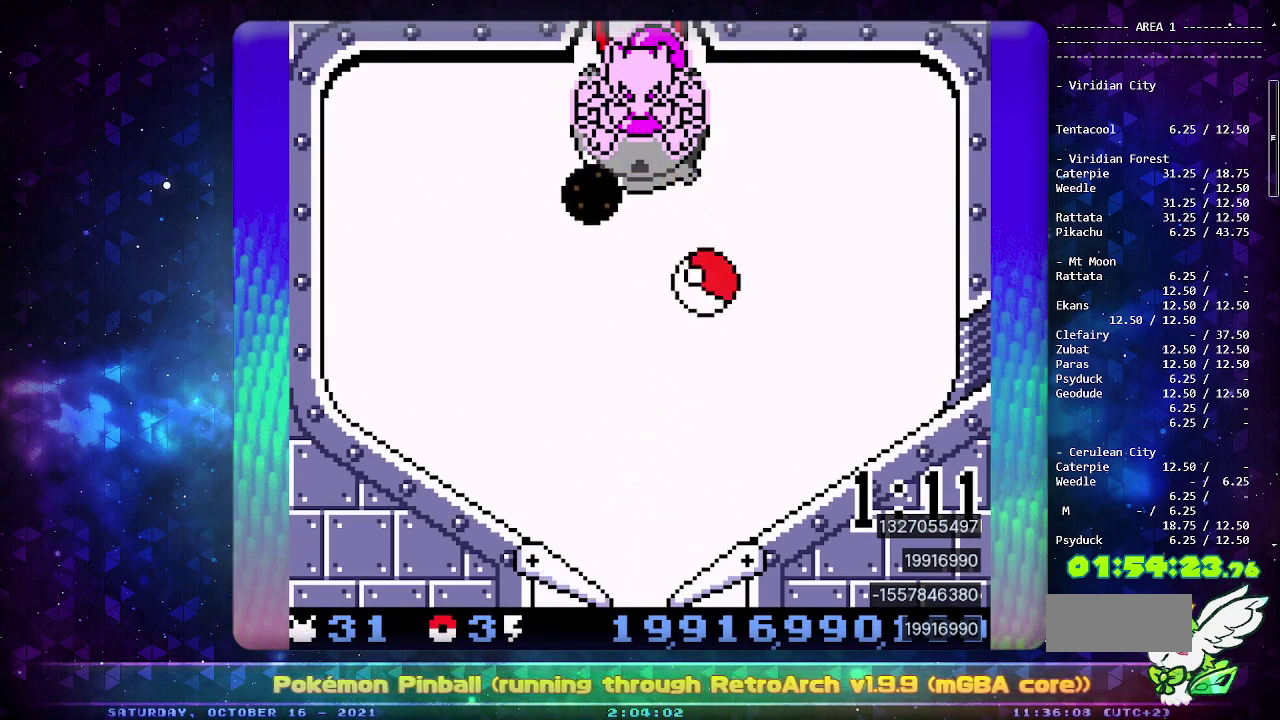
{"buttons": [], "events": []}
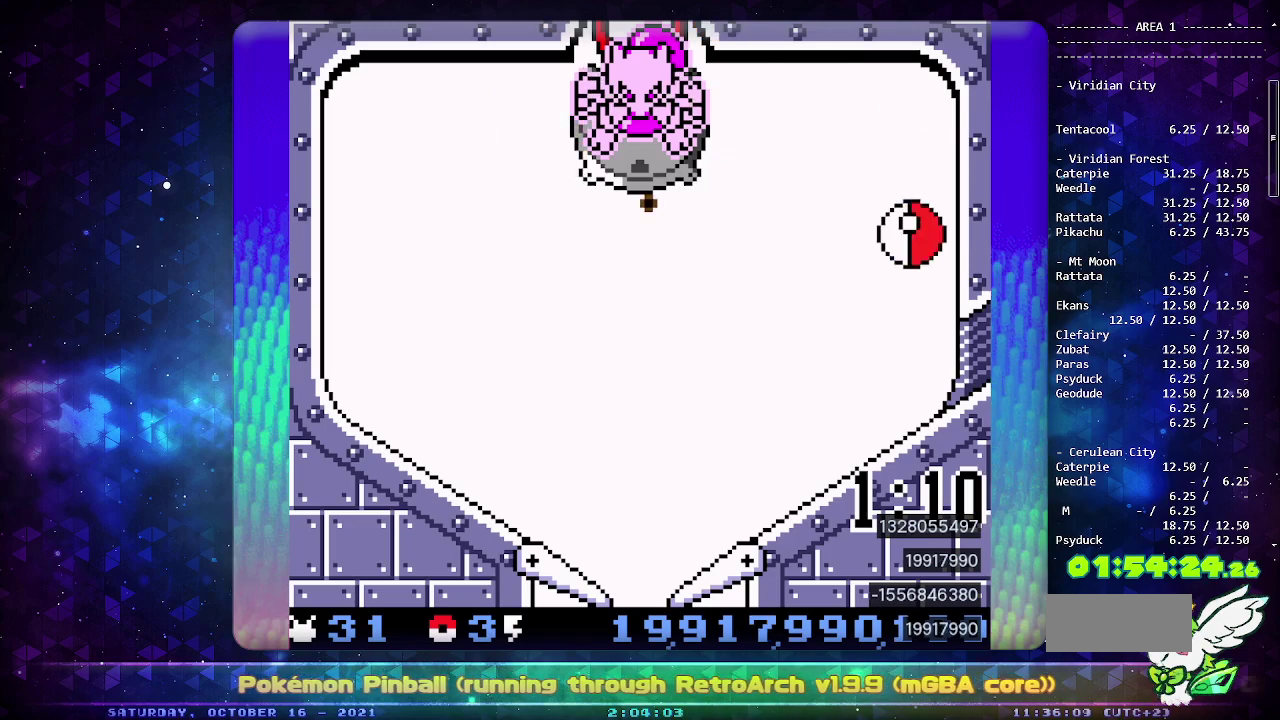
{"buttons": ["CIRCLE"], "events": [[33, "CIRCLE", "down"]]}
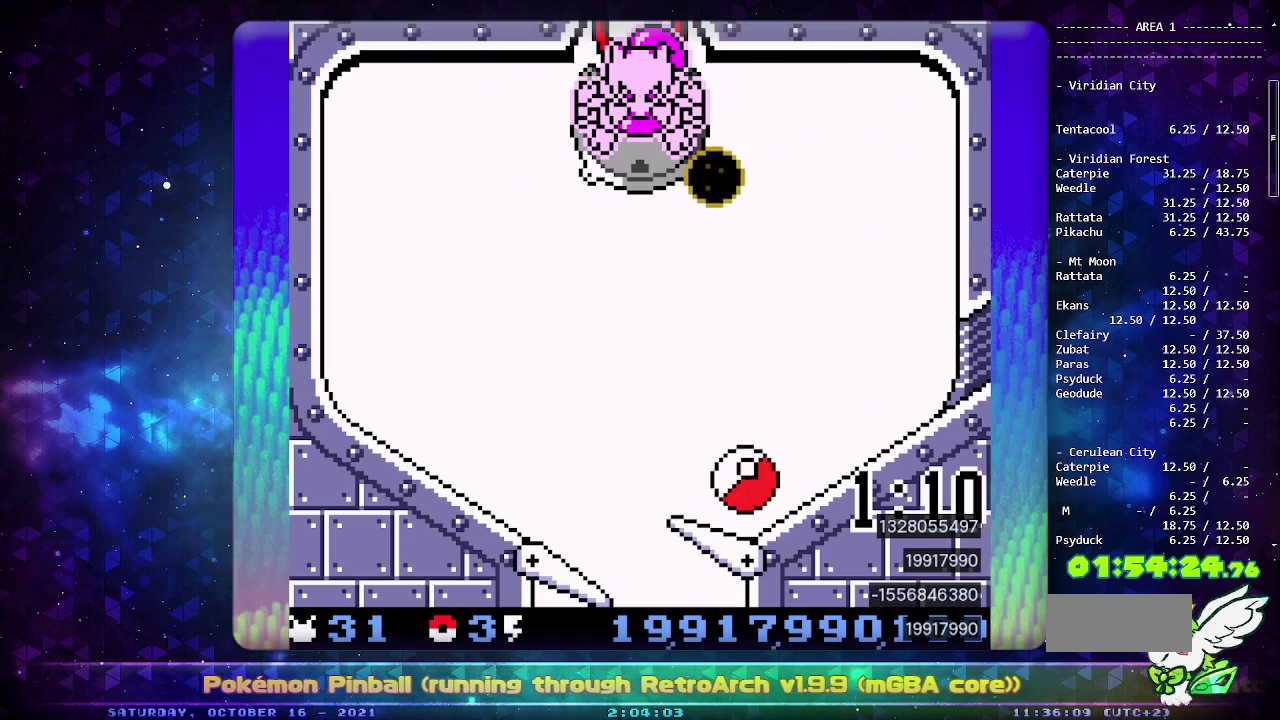
{"buttons": [], "events": [[133, "CIRCLE", "up"], [233, "CROSS", "down"], [317, "CROSS", "up"], [383, "CROSS", "down"], [467, "CROSS", "up"]]}
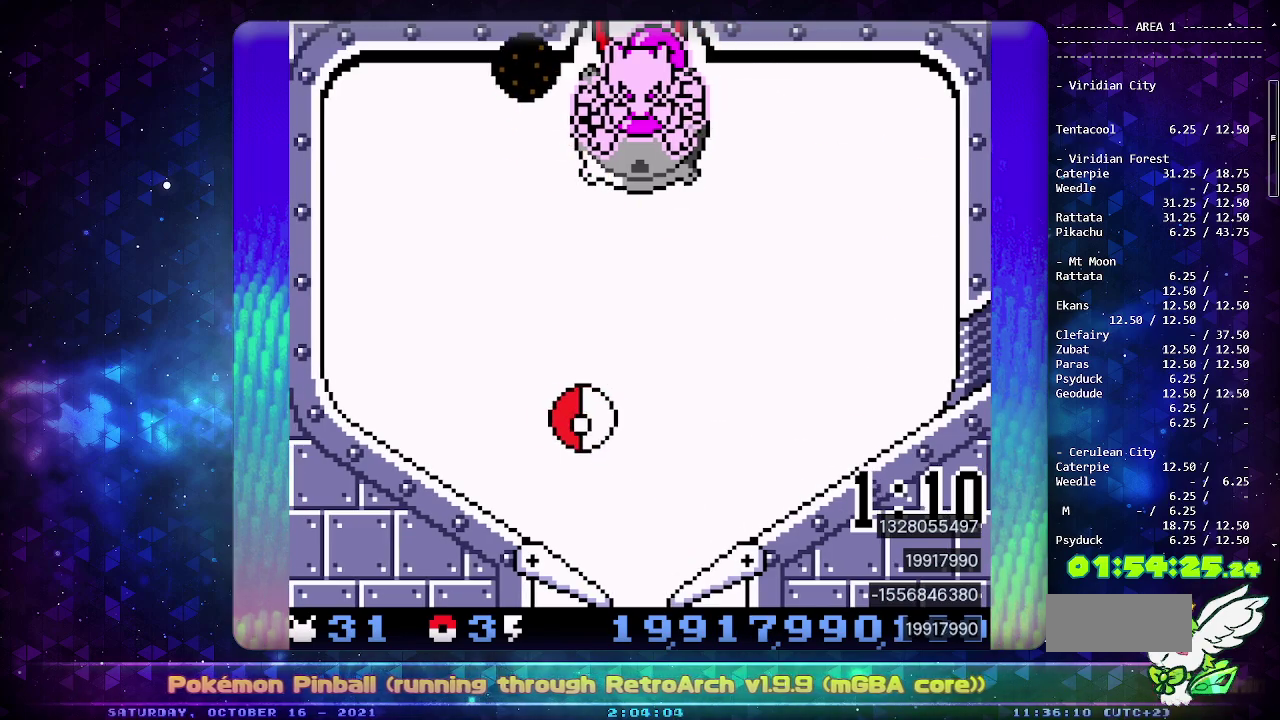
{"buttons": [], "events": [[50, "CROSS", "down"], [133, "CROSS", "up"], [200, "CROSS", "down"], [300, "CROSS", "up"], [367, "CROSS", "down"], [467, "CROSS", "up"]]}
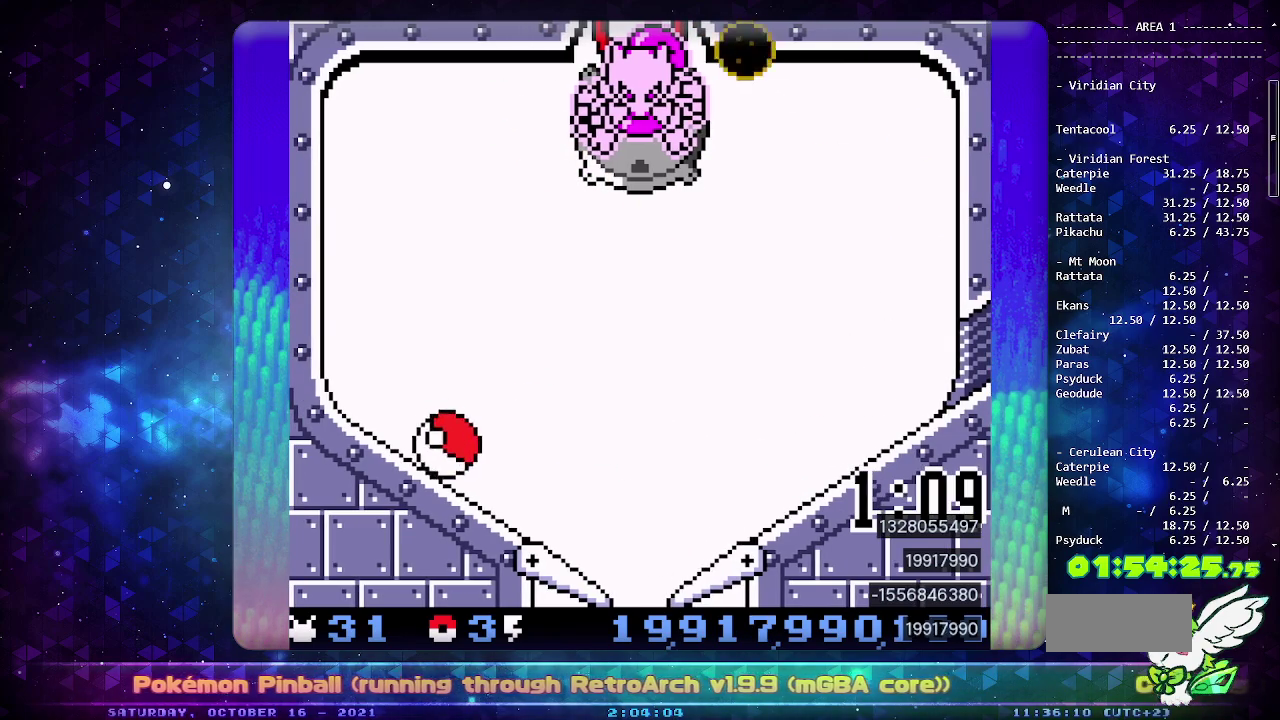
{"buttons": [], "events": [[33, "CROSS", "down"], [133, "CROSS", "up"], [200, "CROSS", "down"], [283, "CROSS", "up"], [367, "CROSS", "down"], [467, "CROSS", "up"]]}
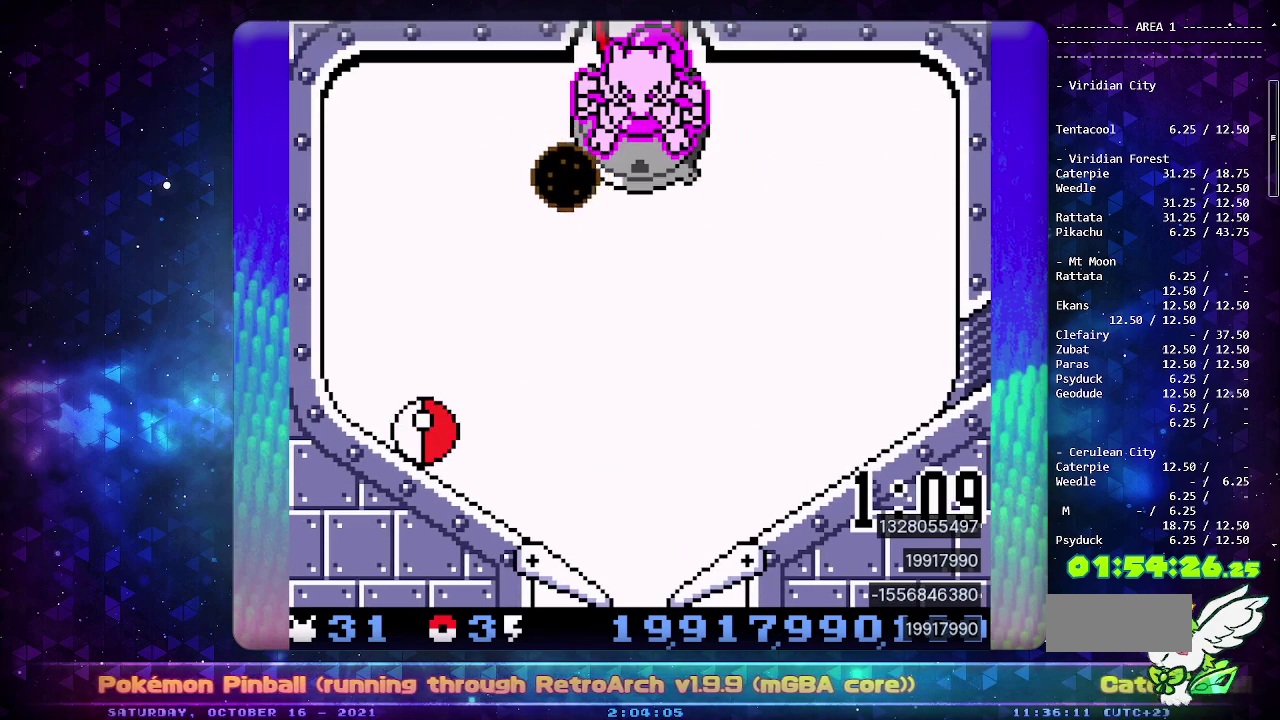
{"buttons": [], "events": [[33, "CROSS", "down"], [133, "CROSS", "up"], [200, "CROSS", "down"], [317, "CROSS", "up"], [367, "CROSS", "down"], [467, "CROSS", "up"]]}
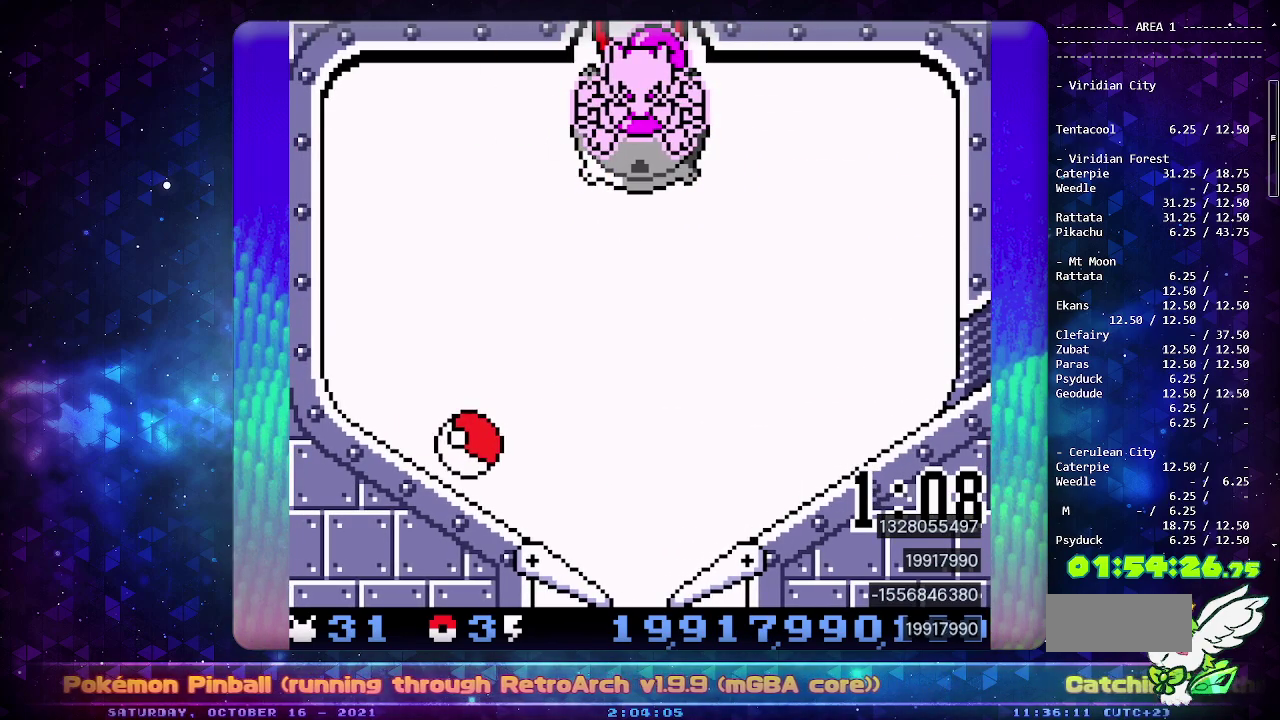
{"buttons": [], "events": [[33, "CROSS", "down"], [167, "CROSS", "up"]]}
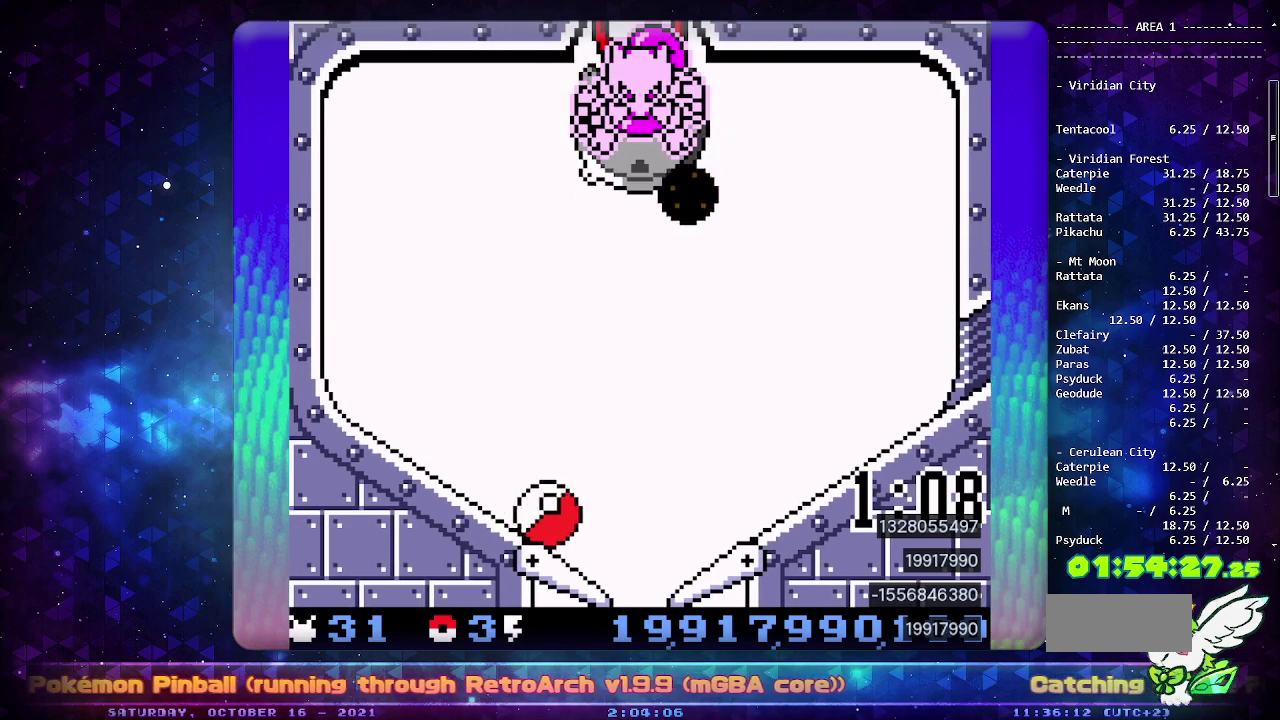
{"buttons": [], "events": [[33, "DPAD_LEFT", "down"], [183, "DPAD_LEFT", "up"]]}
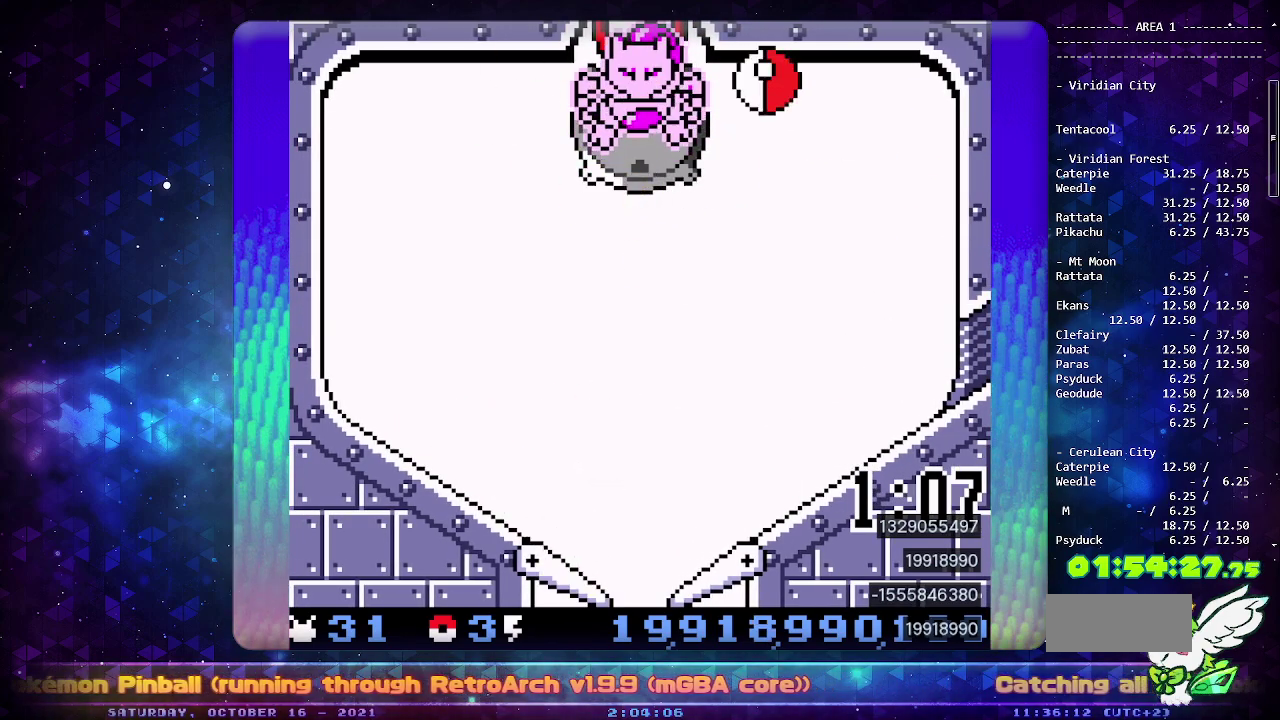
{"buttons": [], "events": [[400, "DPAD_DOWN", "down"], [500, "DPAD_DOWN", "up"]]}
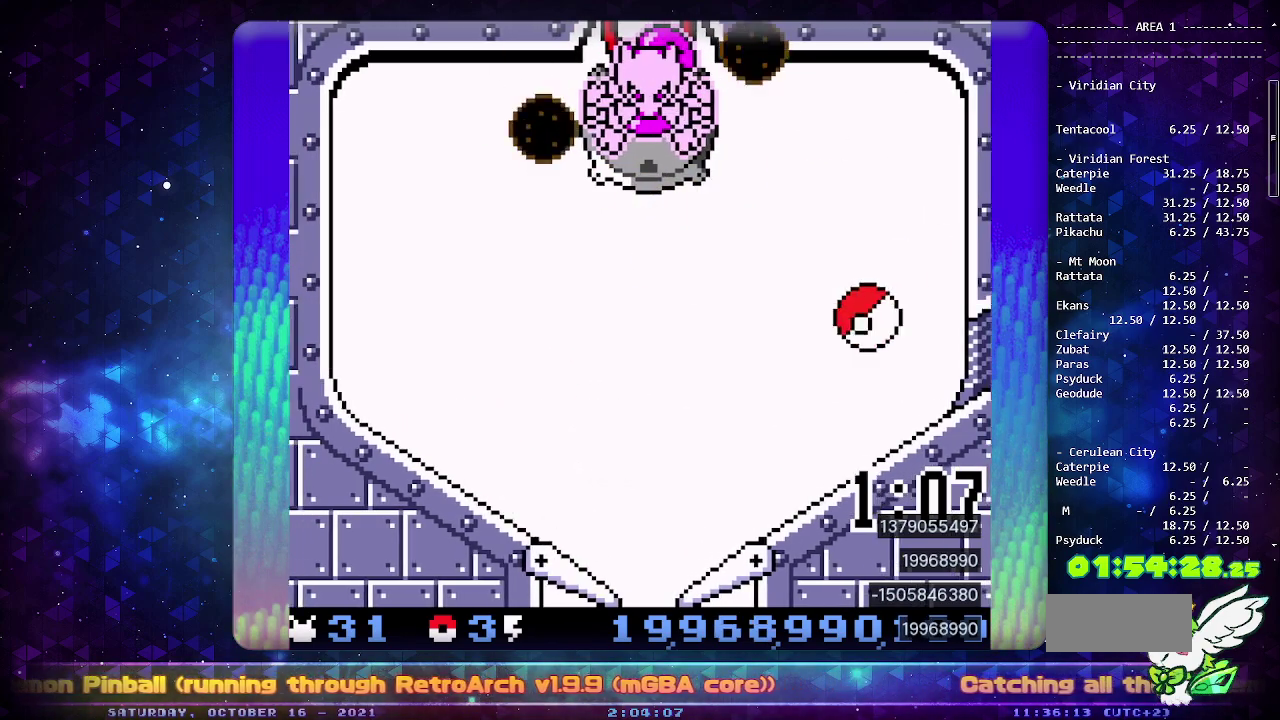
{"buttons": ["CIRCLE"], "events": [[50, "DPAD_DOWN", "down"], [150, "DPAD_DOWN", "up"], [217, "DPAD_DOWN", "down"], [333, "CIRCLE", "down"], [350, "DPAD_DOWN", "up"]]}
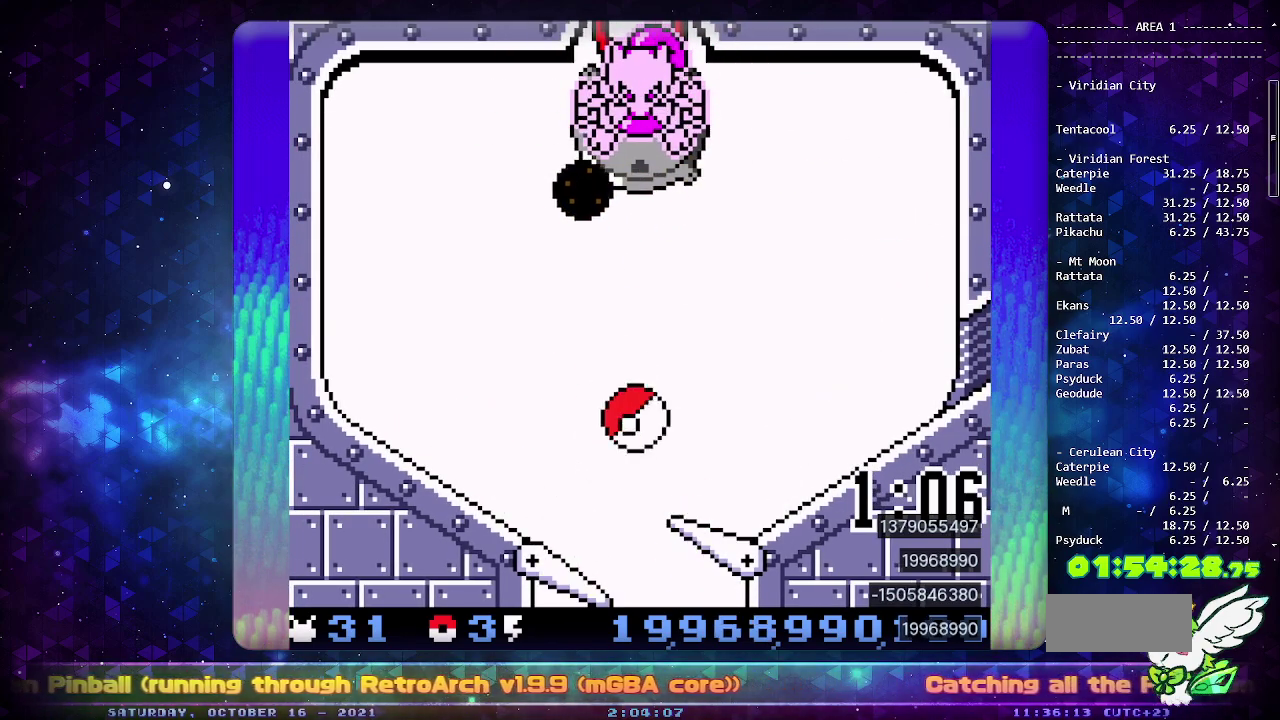
{"buttons": [], "events": [[183, "CIRCLE", "up"]]}